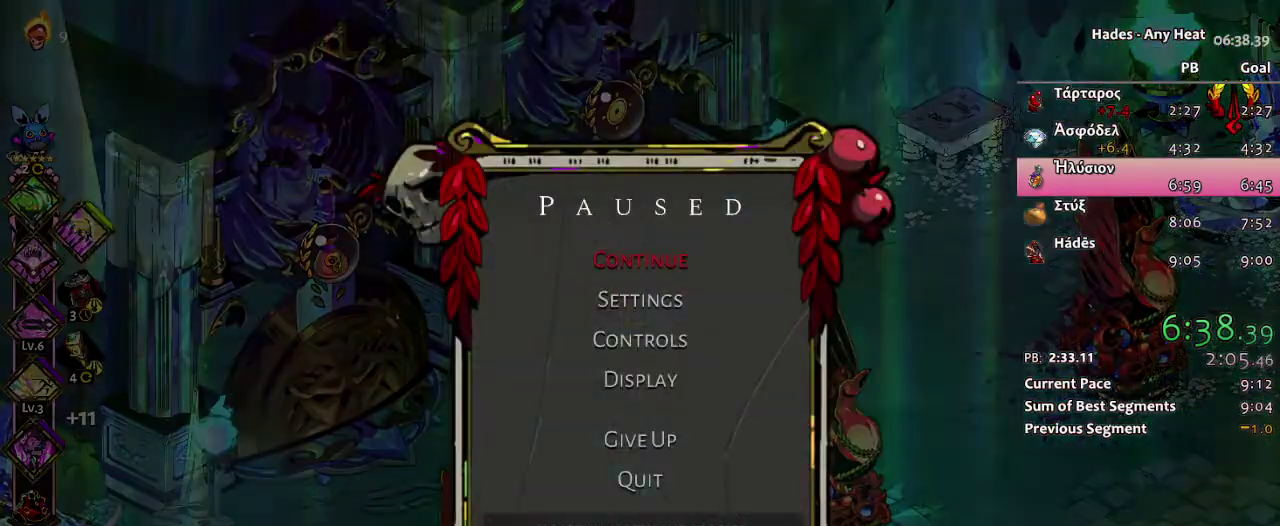
Gameplay with a controller (Xbox layout); each line is a JSON object with the inputs held at the frame after it. "events" lists button and stick changes between this image and that frame as [ms after this image, input, new state], when the widget could be followed in between. Not read: HOME L2 R2 SELECT.
{"buttons": ["START"], "left_stick": "center", "right_stick": "center", "events": [[83, "START", "up"], [483, "START", "down"]]}
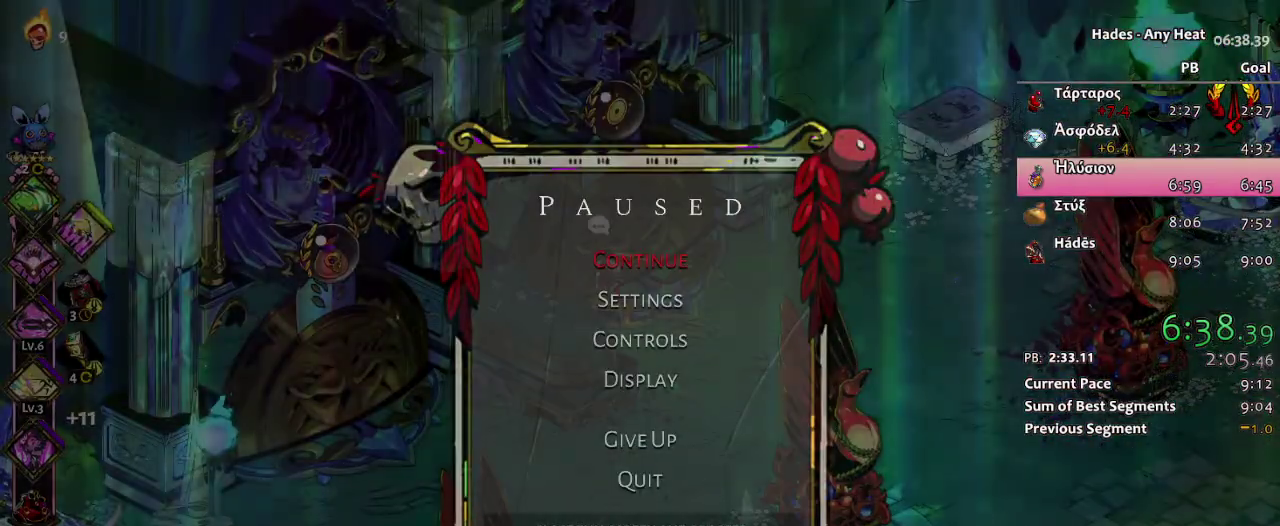
{"buttons": ["A"], "left_stick": "left", "right_stick": "center", "events": [[67, "left_stick", "left"], [167, "START", "up"], [400, "A", "down"]]}
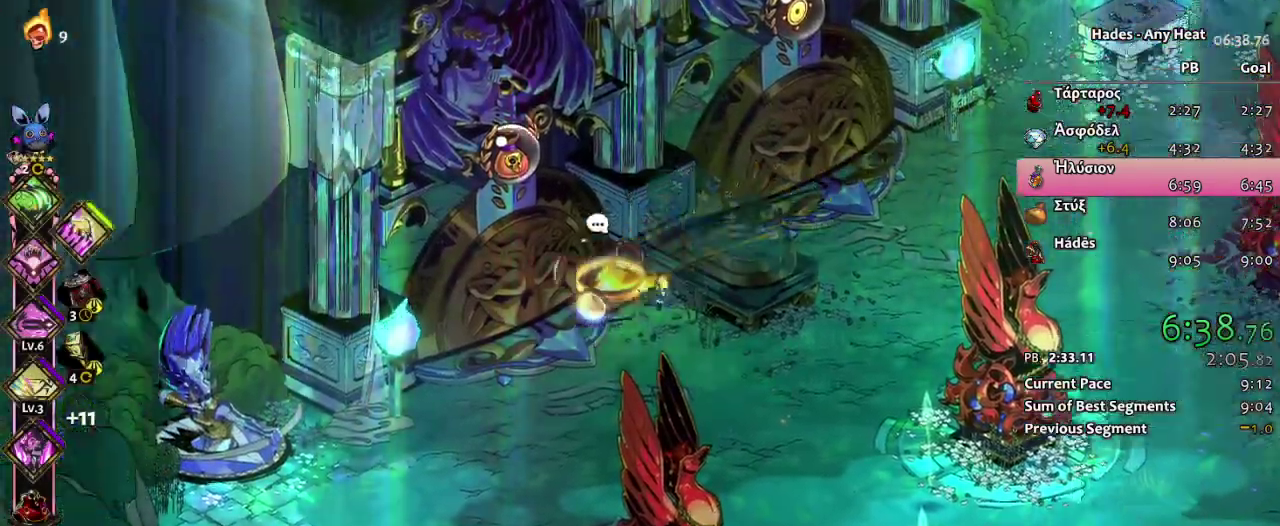
{"buttons": ["START"], "left_stick": "center", "right_stick": "center", "events": [[50, "A", "up"], [83, "left_stick", "up"], [183, "left_stick", "center"], [200, "START", "down"], [400, "START", "up"], [483, "START", "down"]]}
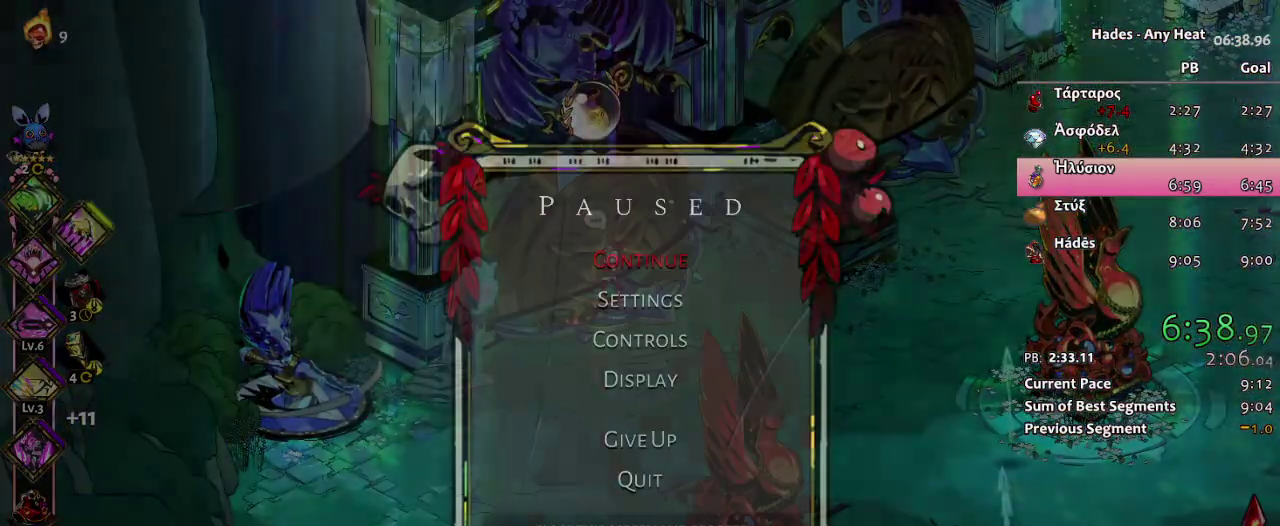
{"buttons": [], "left_stick": "up-right", "right_stick": "center", "events": [[117, "left_stick", "up-right"], [150, "START", "up"], [367, "A", "down"], [467, "A", "up"]]}
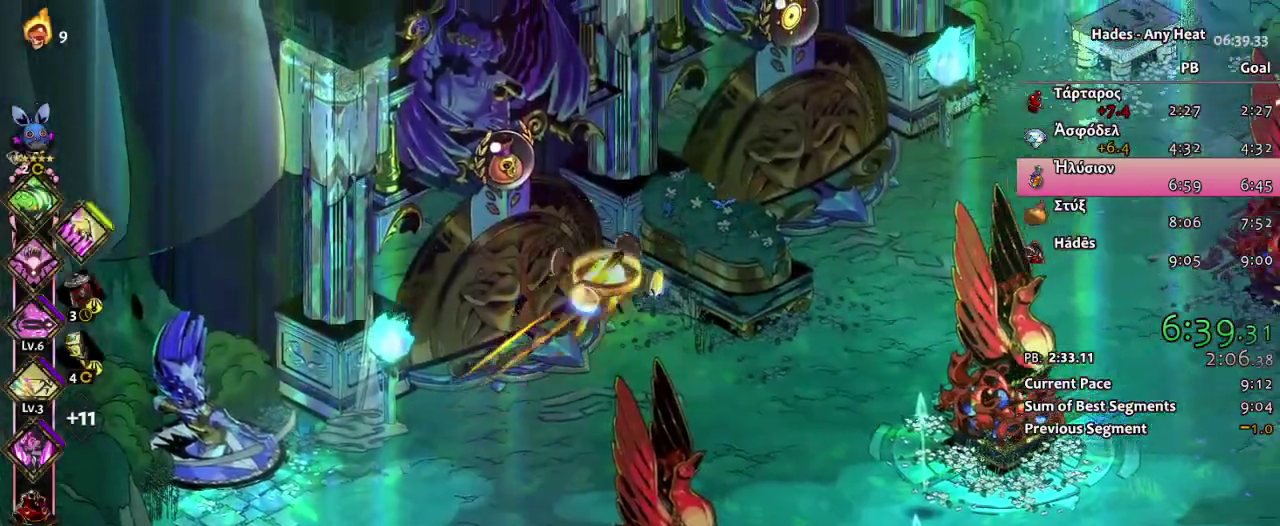
{"buttons": [], "left_stick": "up-right", "right_stick": "center", "events": [[33, "A", "down"], [50, "left_stick", "up"], [150, "A", "up"], [267, "A", "down"], [350, "left_stick", "up-right"], [417, "A", "up"]]}